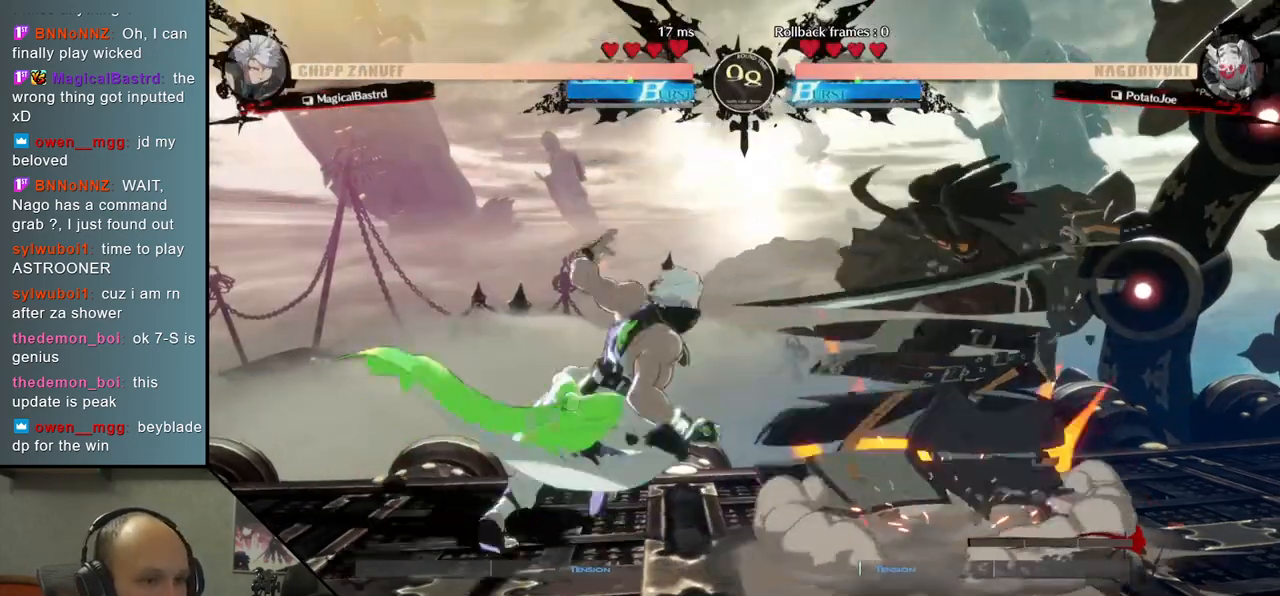
Gameplay with a controller (arcade stick); each line is a JSON object with the inputs held at the frame after it (dt_ms = milliseconds from this image to that frame). "events" lists button and stick changes between this image and that frame as [ms after this image, input, new state], when the widget could be followed in between. Not read: L3 R3.
{"dt_ms": 500, "buttons": [], "left_stick": "left", "events": [[133, "left_stick", "down"], [233, "left_stick", "left"], [267, "TRIANGLE", "down"], [383, "TRIANGLE", "up"], [383, "left_stick", "down-right"], [500, "left_stick", "left"]]}
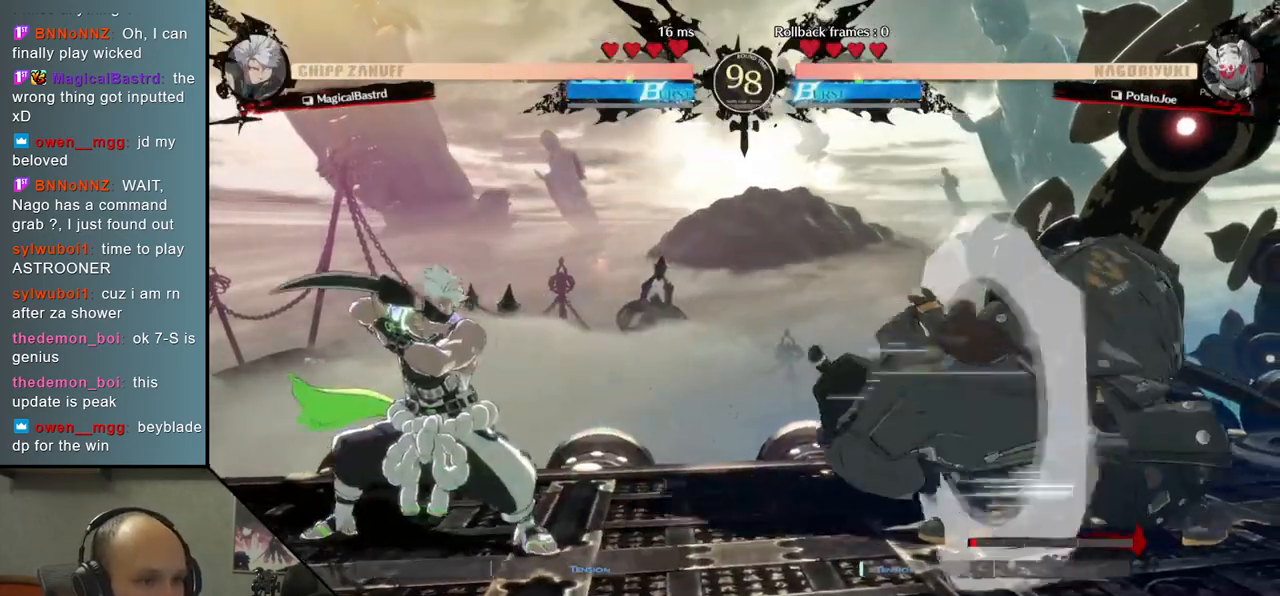
{"dt_ms": 500, "buttons": [], "left_stick": "center", "events": [[33, "L2", "down"], [100, "L2", "up"], [100, "left_stick", "center"], [267, "TRIANGLE", "down"], [367, "TRIANGLE", "up"]]}
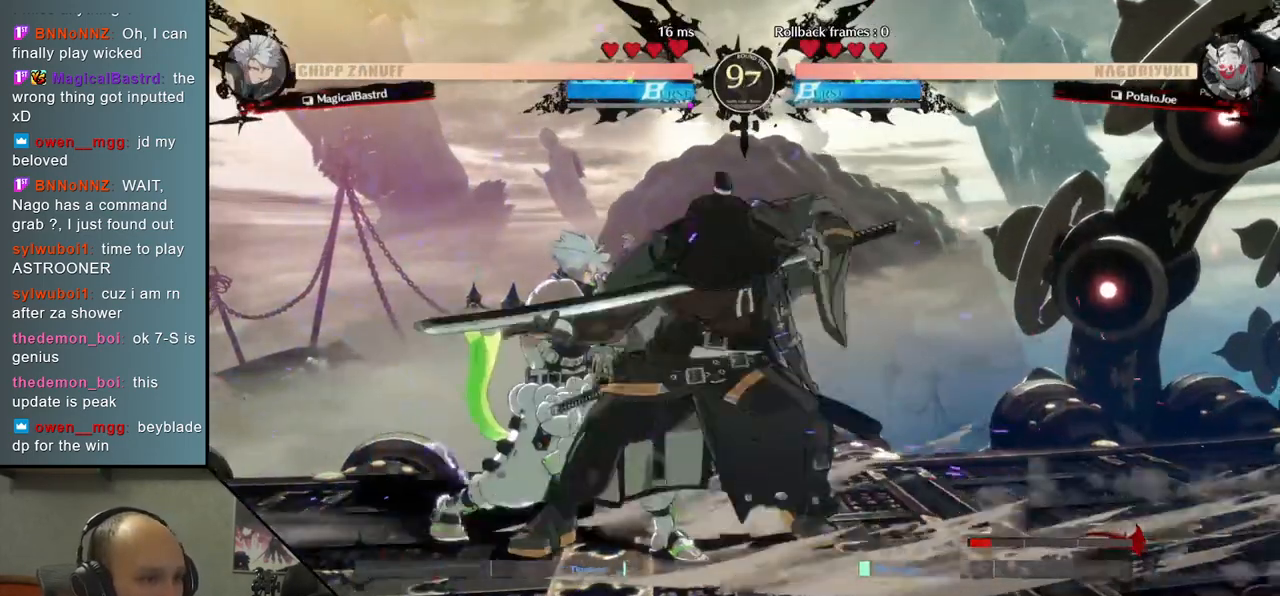
{"dt_ms": 500, "buttons": ["TRIANGLE"], "left_stick": "center", "events": [[17, "TRIANGLE", "down"], [117, "TRIANGLE", "up"], [233, "TRIANGLE", "down"], [333, "TRIANGLE", "up"], [450, "TRIANGLE", "down"]]}
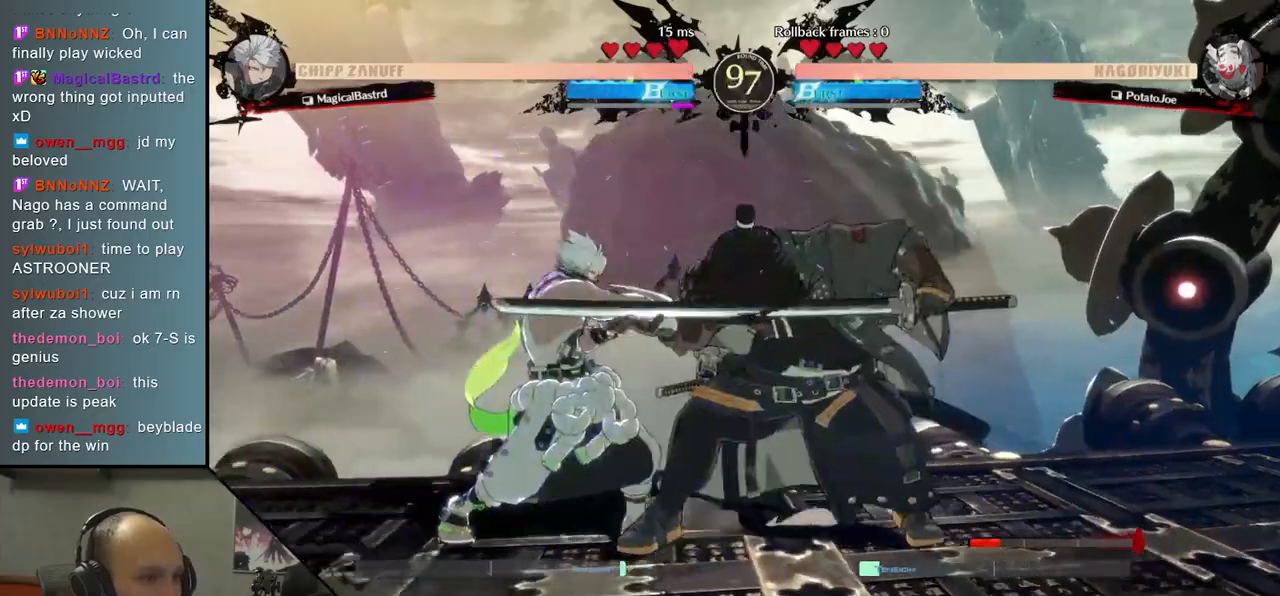
{"dt_ms": 500, "buttons": [], "left_stick": "center", "events": [[50, "TRIANGLE", "up"], [167, "TRIANGLE", "down"], [250, "TRIANGLE", "up"], [350, "TRIANGLE", "down"], [450, "TRIANGLE", "up"]]}
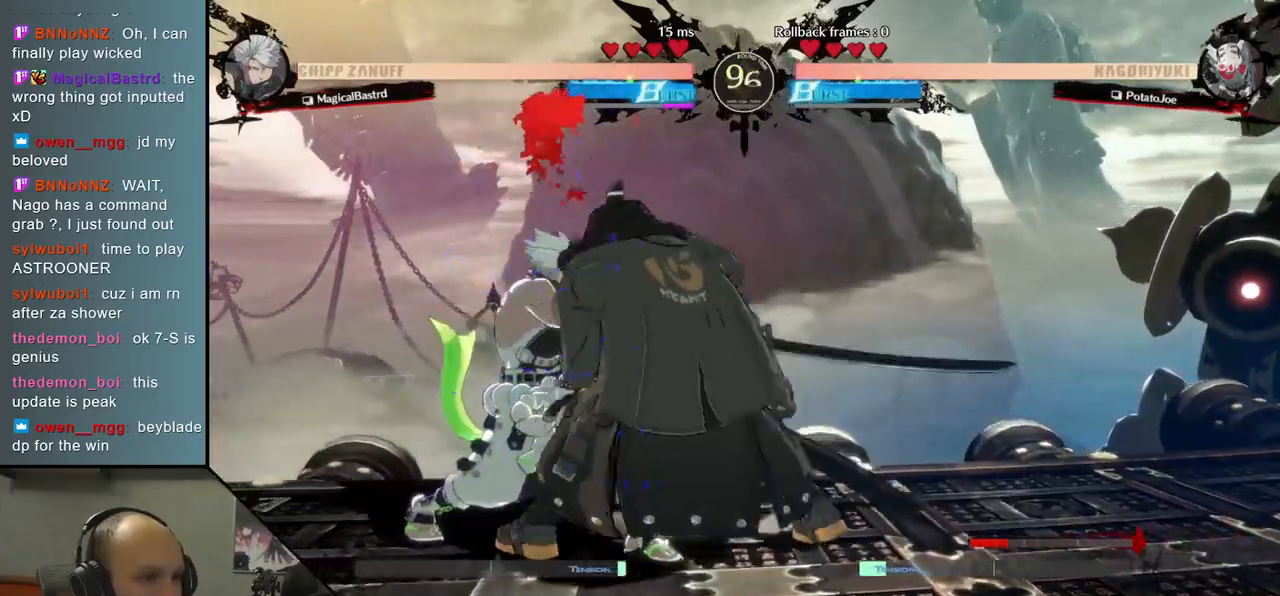
{"dt_ms": 500, "buttons": [], "left_stick": "center", "events": [[17, "left_stick", "down-right"], [183, "left_stick", "left"], [217, "L1", "down"], [317, "L1", "up"], [350, "left_stick", "center"]]}
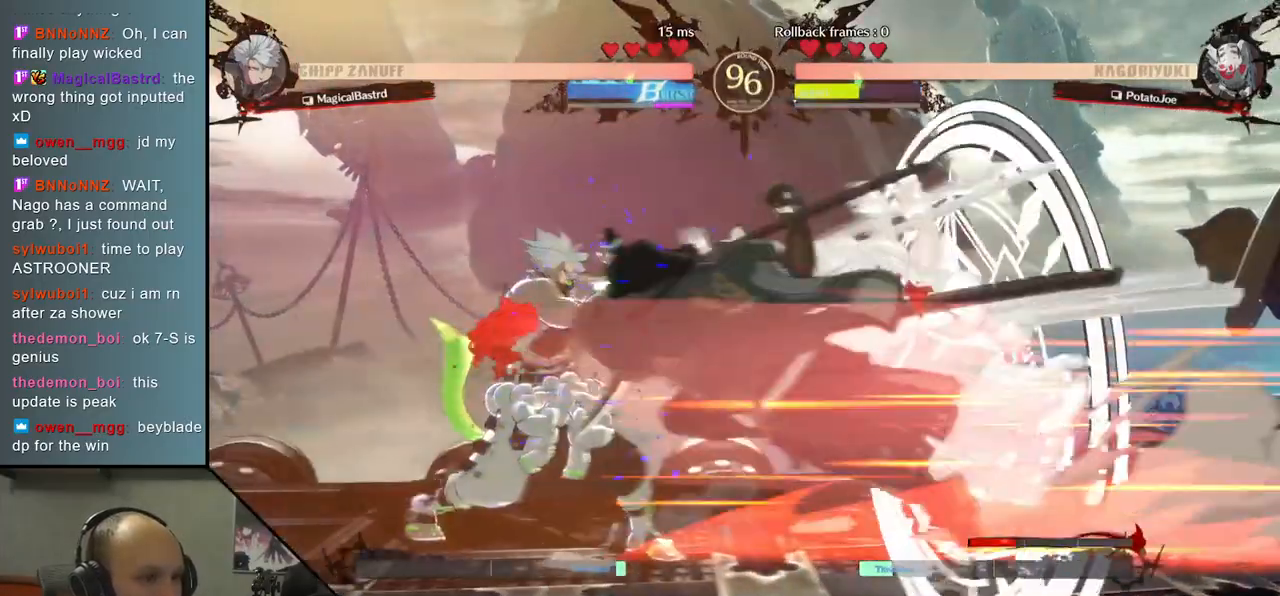
{"dt_ms": 500, "buttons": [], "left_stick": "down", "events": [[67, "left_stick", "down"], [217, "L2", "down"], [267, "L2", "up"], [383, "L2", "down"], [450, "L2", "up"]]}
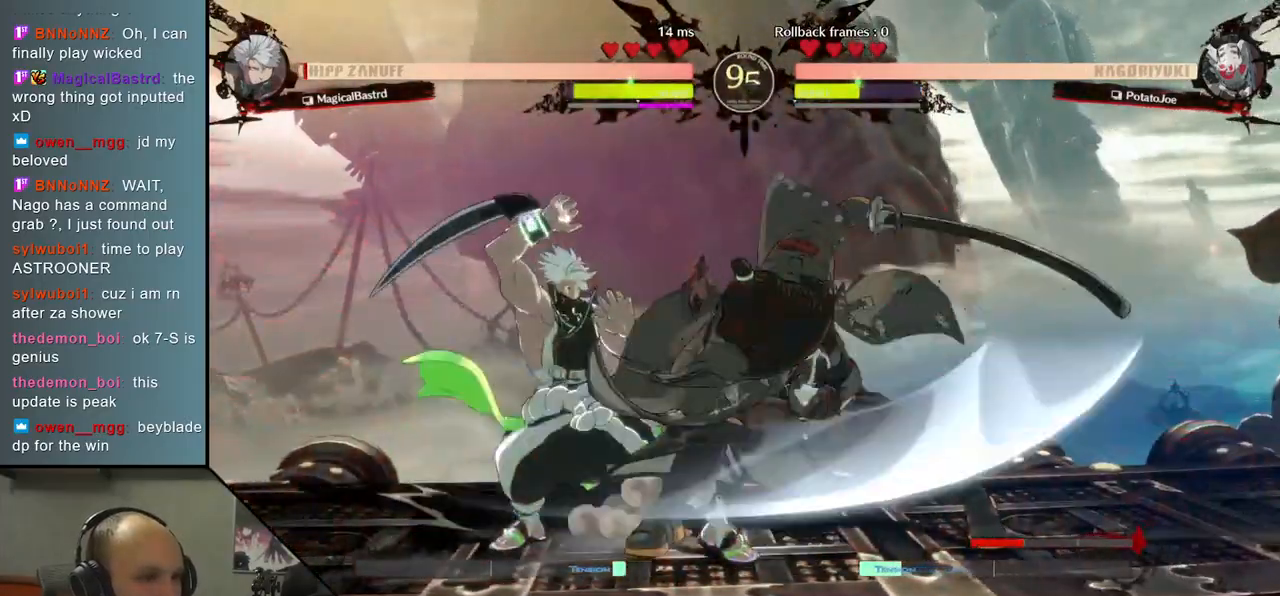
{"dt_ms": 500, "buttons": [], "left_stick": "down", "events": [[67, "L2", "down"], [100, "L2", "up"], [233, "L2", "down"], [267, "L2", "up"], [367, "L2", "down"], [467, "L2", "up"]]}
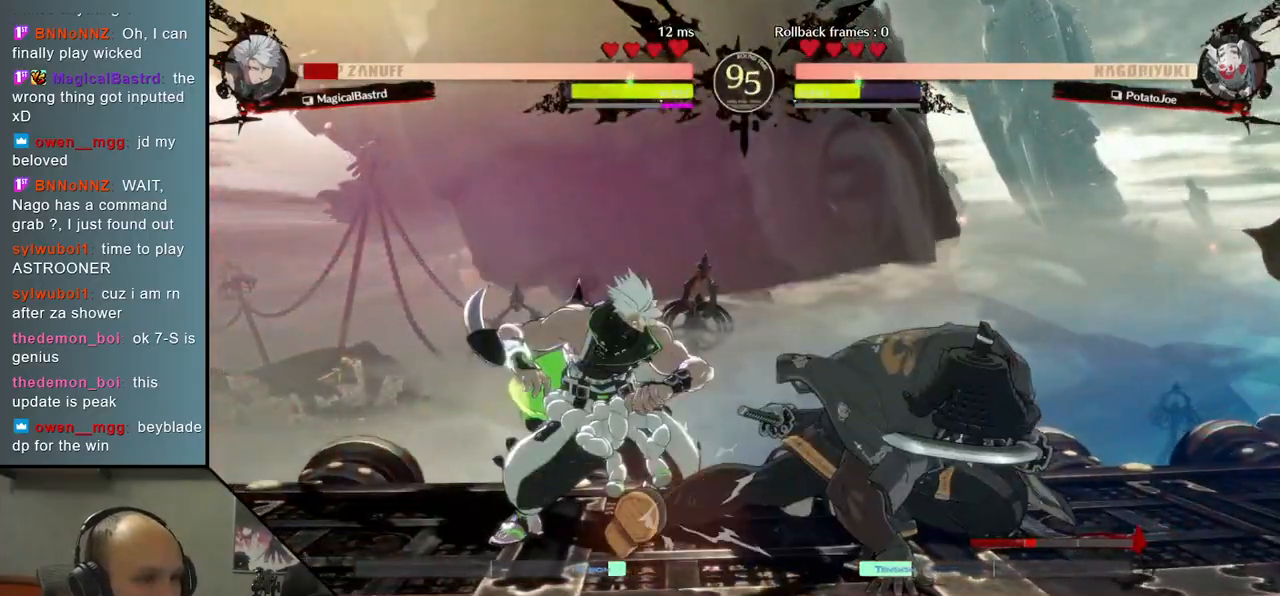
{"dt_ms": 500, "buttons": ["SQUARE"], "left_stick": "right", "events": [[67, "L1", "down"], [167, "L1", "up"], [233, "left_stick", "center"], [317, "left_stick", "left"], [383, "left_stick", "down"], [450, "left_stick", "right"], [500, "SQUARE", "down"]]}
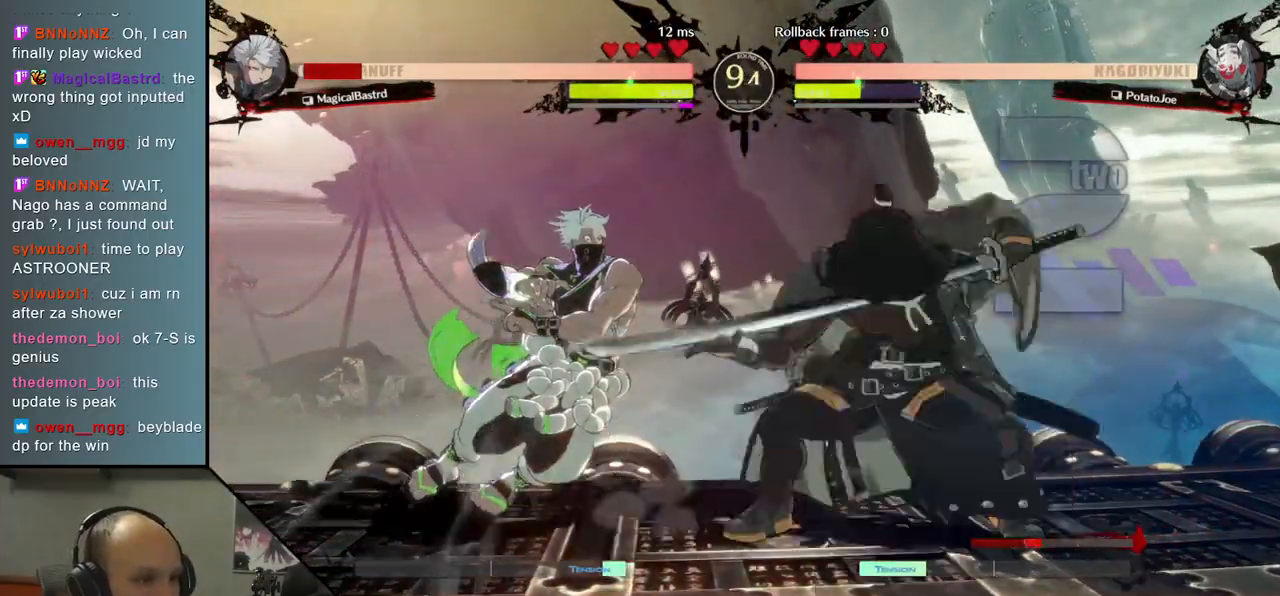
{"dt_ms": 500, "buttons": [], "left_stick": "center", "events": [[133, "SQUARE", "up"], [150, "left_stick", "left"], [300, "left_stick", "center"]]}
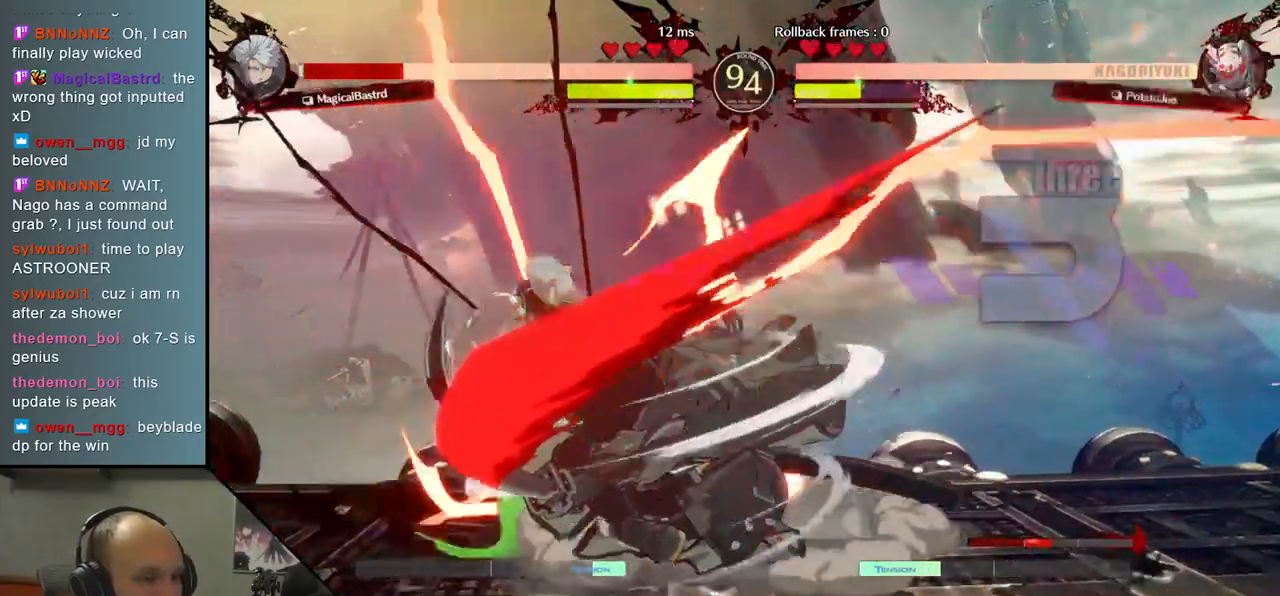
{"dt_ms": 500, "buttons": [], "left_stick": "center", "events": []}
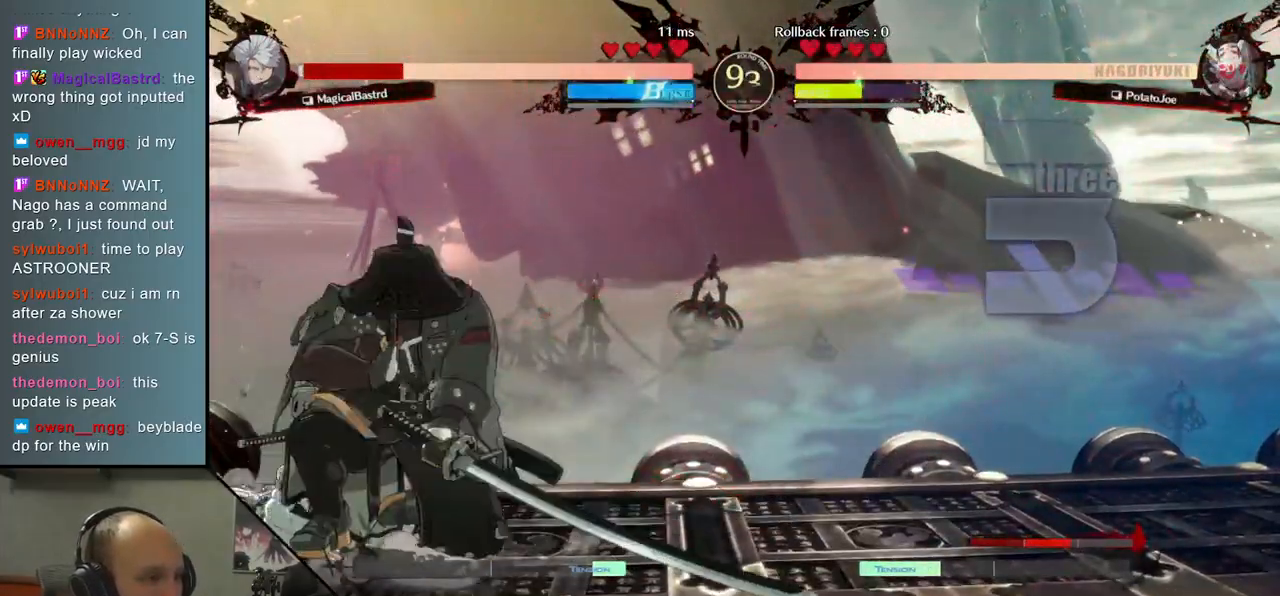
{"dt_ms": 500, "buttons": [], "left_stick": "center", "events": []}
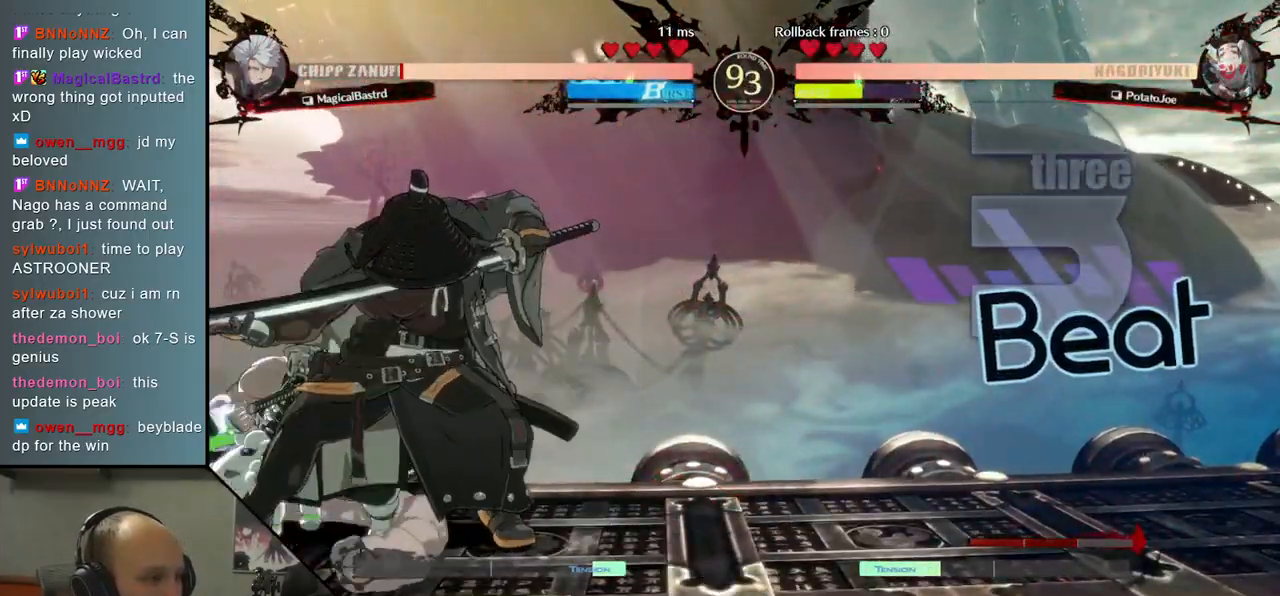
{"dt_ms": 500, "buttons": ["TRIANGLE"], "left_stick": "center", "events": [[67, "TRIANGLE", "down"], [150, "TRIANGLE", "up"], [250, "TRIANGLE", "down"], [317, "TRIANGLE", "up"], [450, "TRIANGLE", "down"]]}
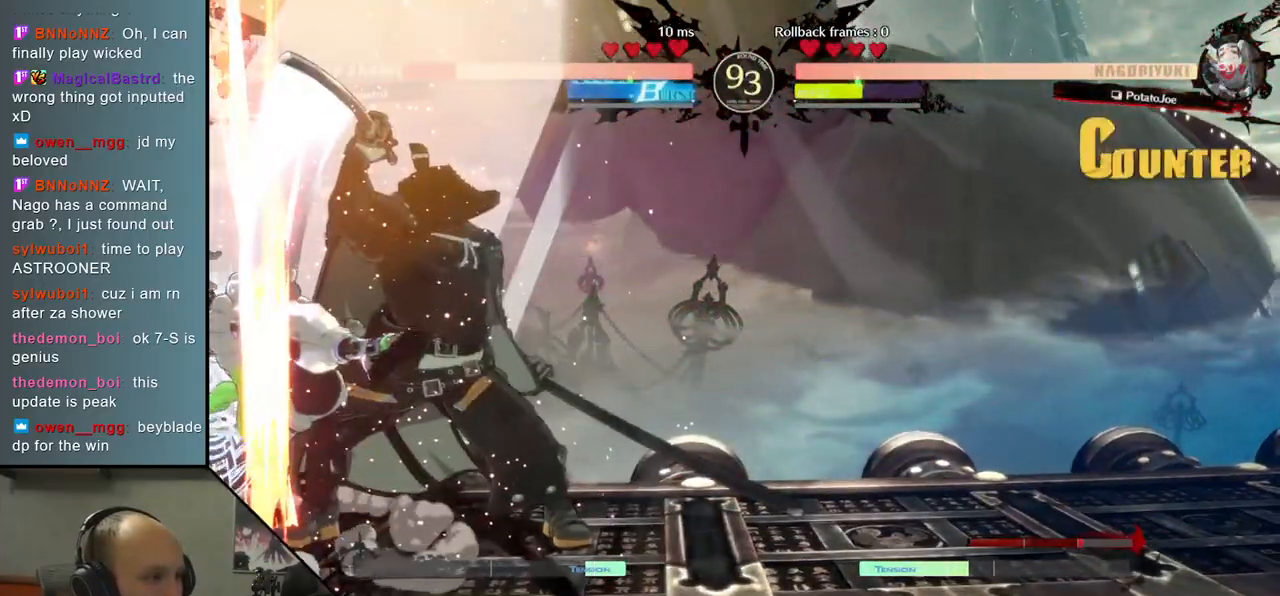
{"dt_ms": 500, "buttons": [], "left_stick": "center", "events": [[17, "TRIANGLE", "up"], [150, "TRIANGLE", "down"], [233, "TRIANGLE", "up"], [333, "TRIANGLE", "down"], [433, "TRIANGLE", "up"]]}
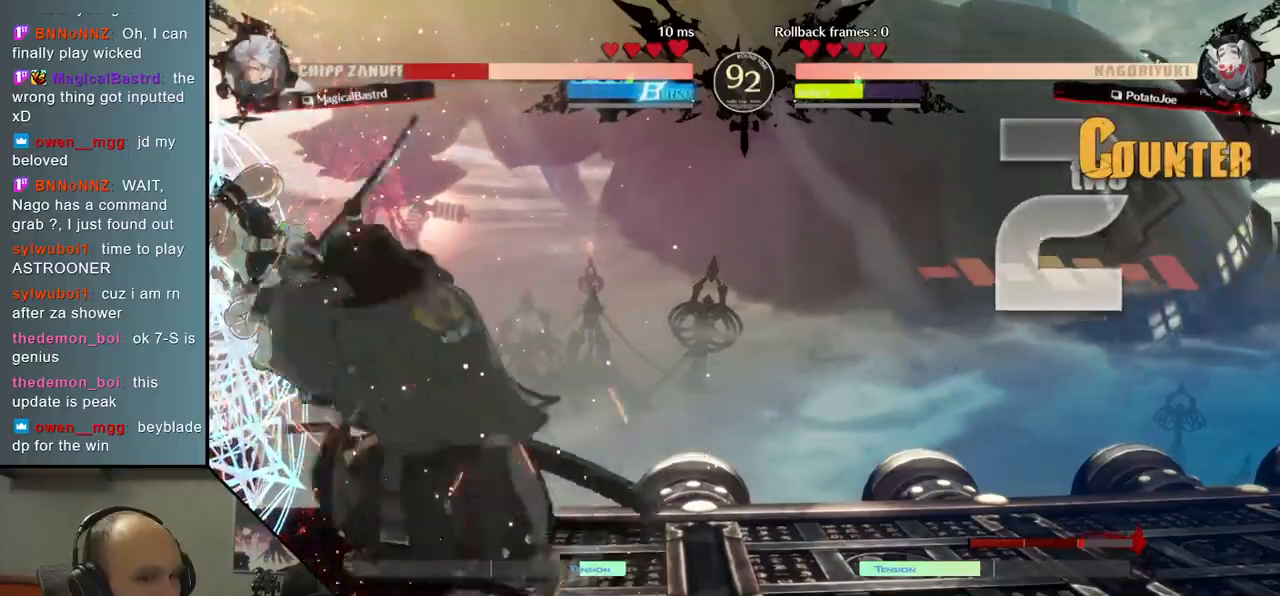
{"dt_ms": 500, "buttons": ["TRIANGLE"], "left_stick": "center", "events": [[50, "TRIANGLE", "down"], [150, "TRIANGLE", "up"], [283, "TRIANGLE", "down"], [383, "TRIANGLE", "up"], [483, "TRIANGLE", "down"]]}
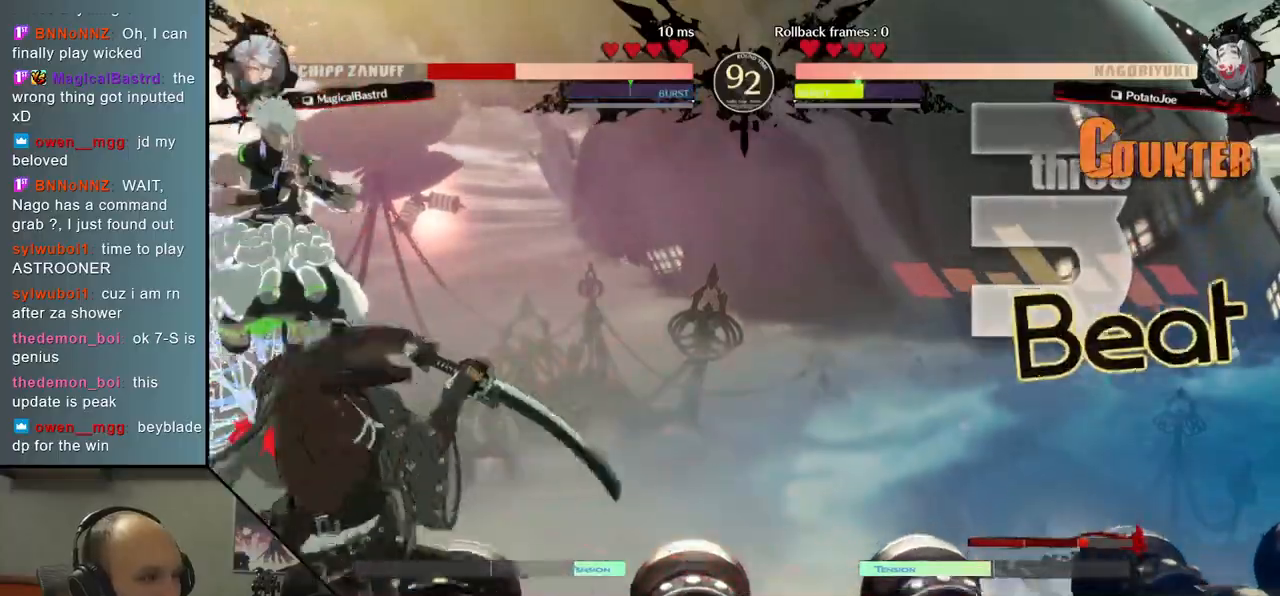
{"dt_ms": 500, "buttons": [], "left_stick": "center", "events": [[100, "TRIANGLE", "up"]]}
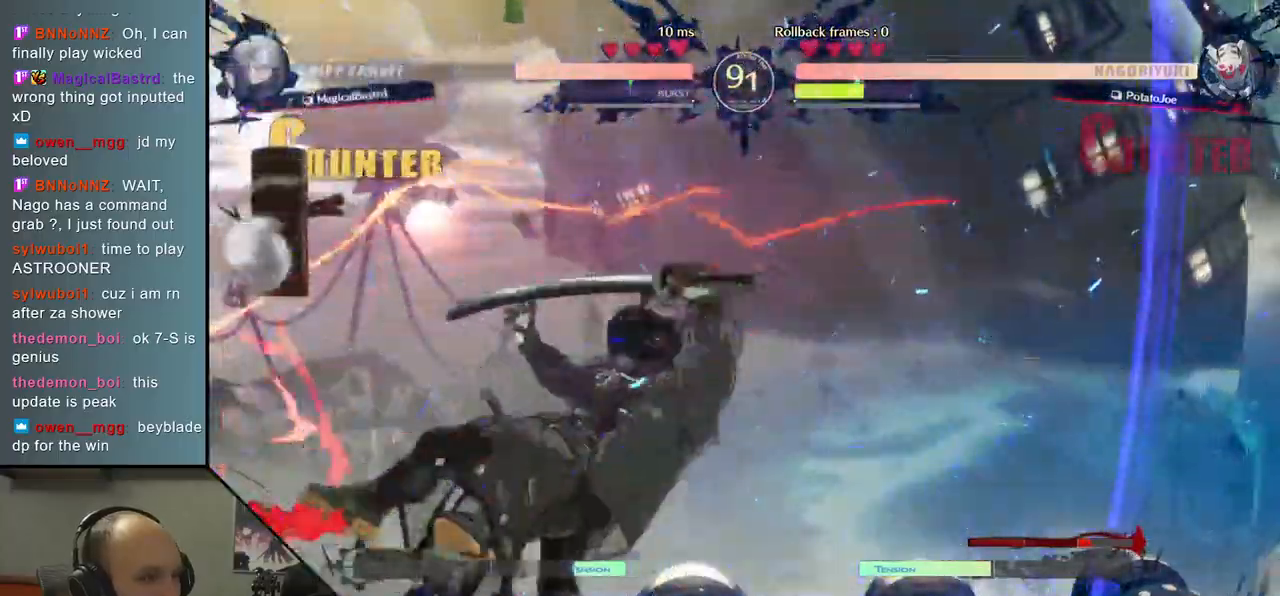
{"dt_ms": 500, "buttons": [], "left_stick": "right", "events": [[467, "left_stick", "right"]]}
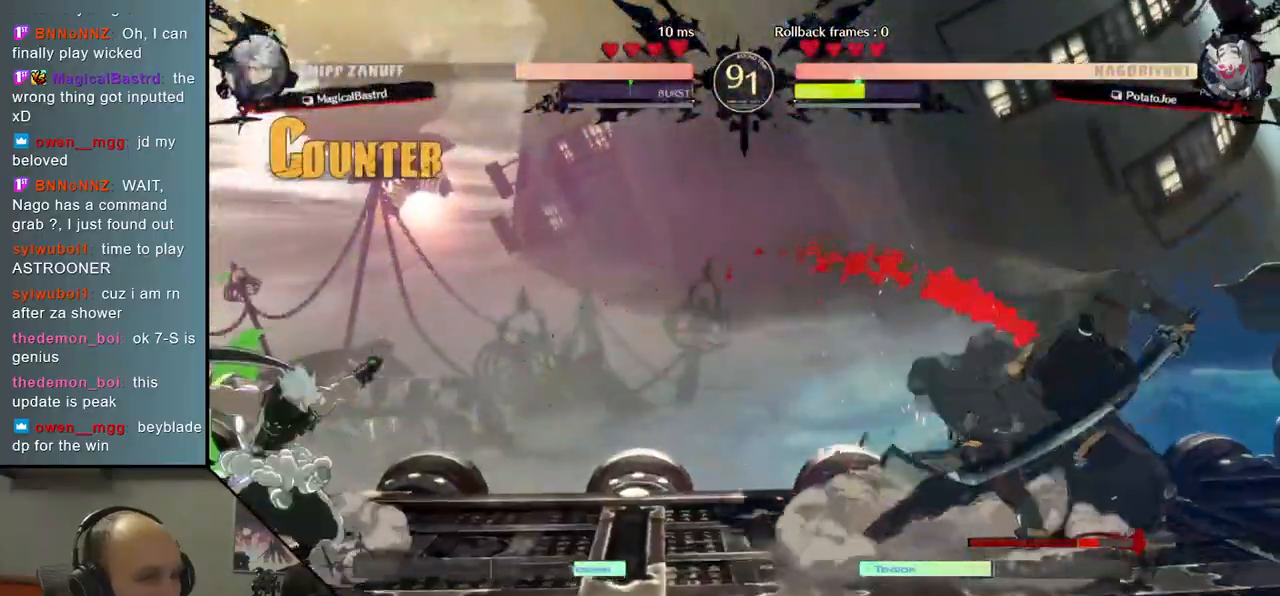
{"dt_ms": 500, "buttons": [], "left_stick": "up", "events": [[267, "left_stick", "down"], [317, "left_stick", "left"], [450, "left_stick", "up"]]}
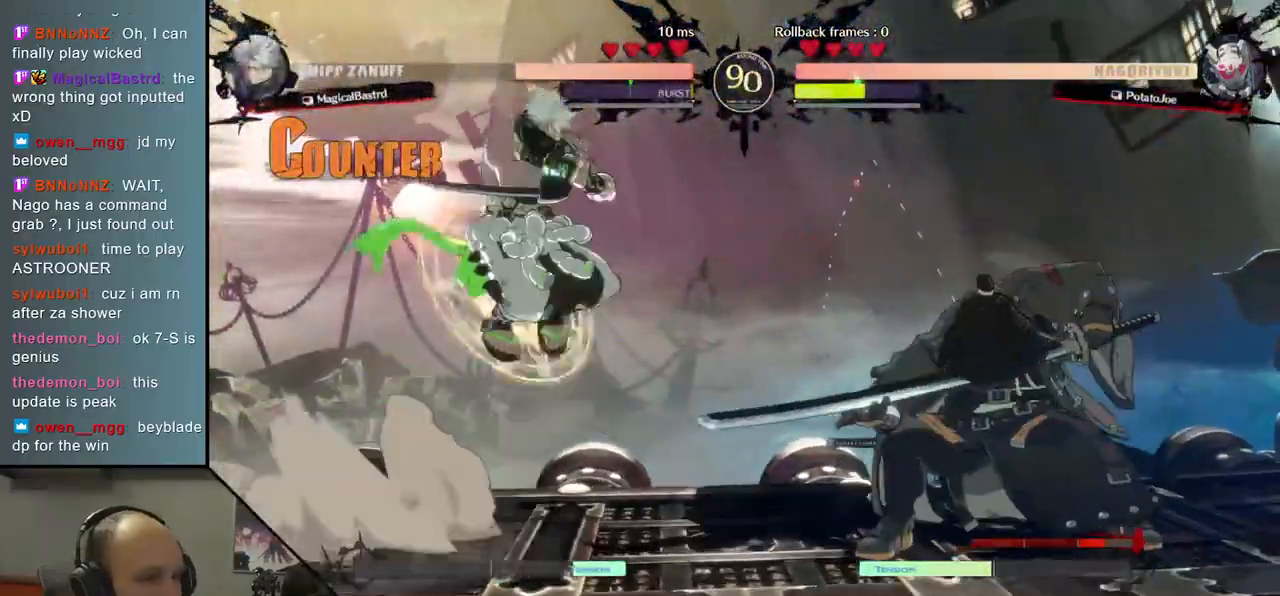
{"dt_ms": 500, "buttons": [], "left_stick": "center", "events": [[17, "left_stick", "right"], [67, "left_stick", "center"], [350, "L2", "down"], [433, "L2", "up"]]}
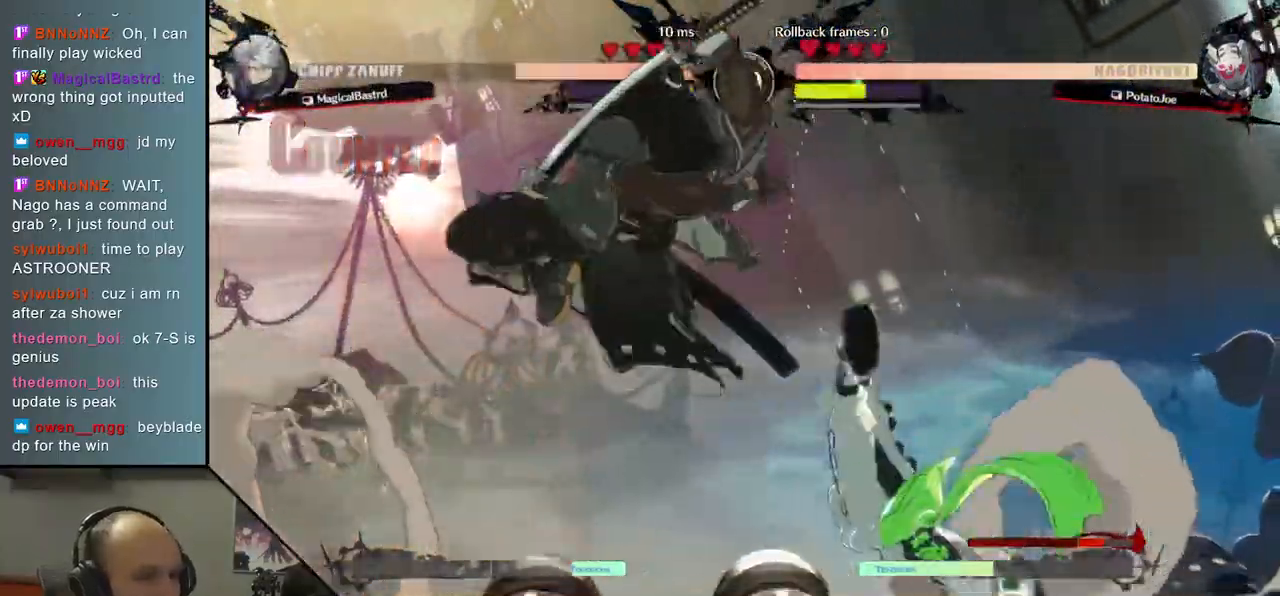
{"dt_ms": 500, "buttons": [], "left_stick": "center", "events": [[350, "TRIANGLE", "down"], [450, "TRIANGLE", "up"]]}
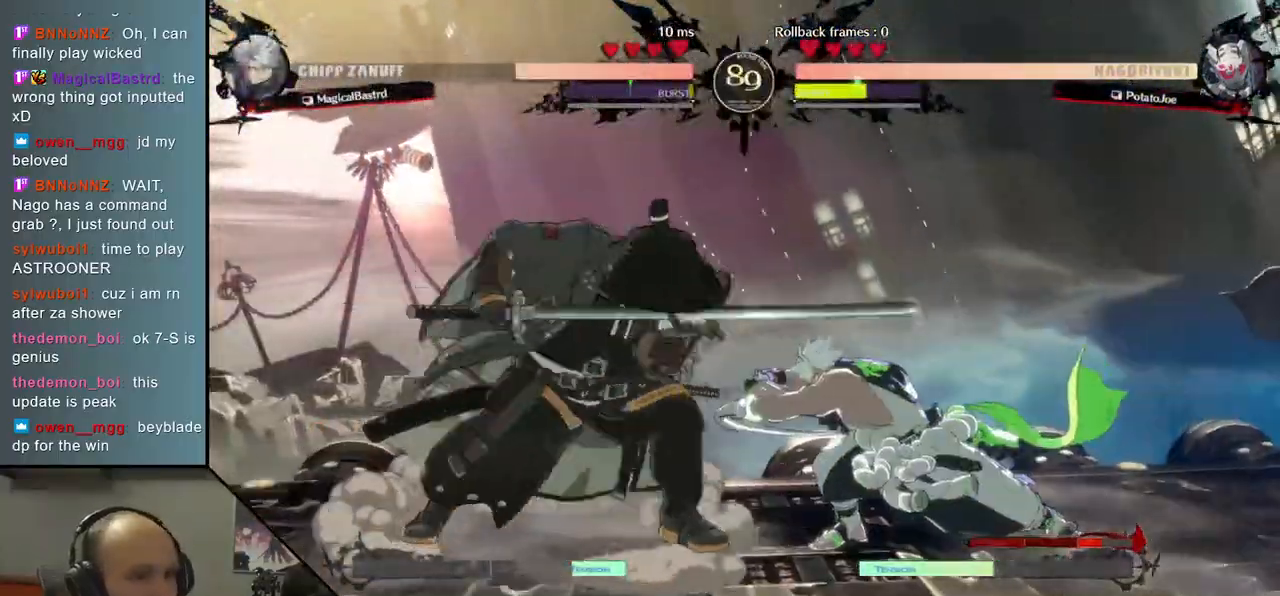
{"dt_ms": 500, "buttons": ["TRIANGLE"], "left_stick": "center", "events": [[50, "TRIANGLE", "down"], [150, "TRIANGLE", "up"], [250, "TRIANGLE", "down"], [367, "TRIANGLE", "up"], [467, "TRIANGLE", "down"]]}
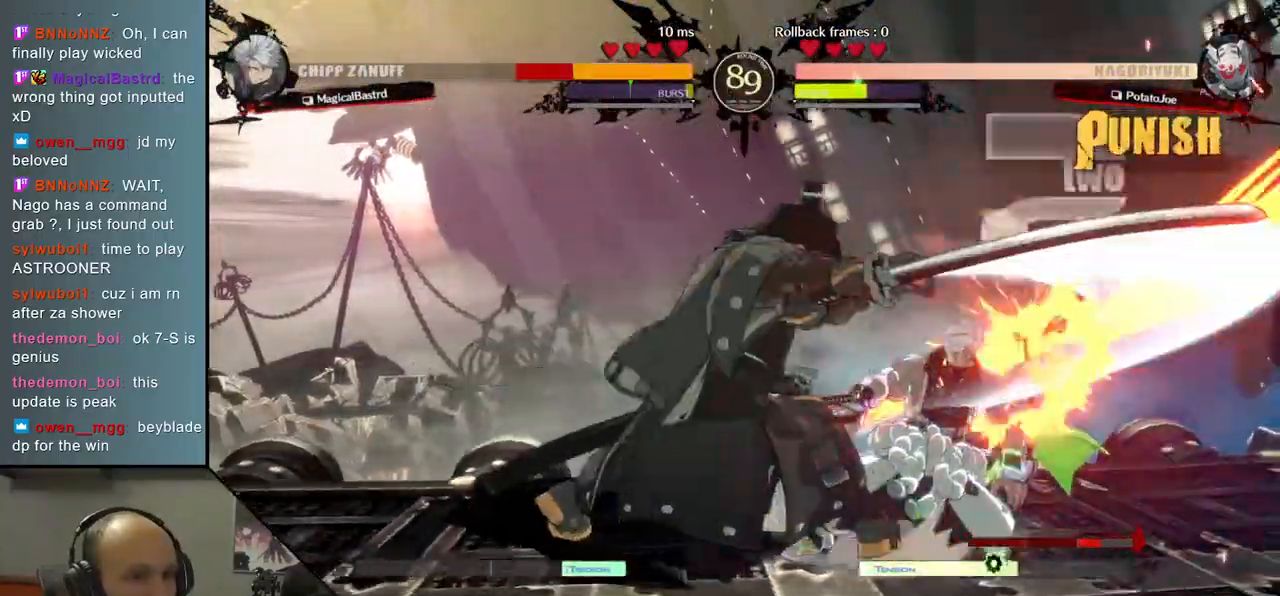
{"dt_ms": 1000, "buttons": [], "left_stick": "right", "events": [[67, "TRIANGLE", "up"], [183, "TRIANGLE", "down"], [283, "TRIANGLE", "up"], [383, "left_stick", "right"], [483, "R2", "down"], [483, "SQUARE", "down"], [500, "R1", "down"], [500, "TRIANGLE", "down"], [650, "R1", "up"], [650, "TRIANGLE", "up"], [683, "R2", "up"], [683, "SQUARE", "up"]]}
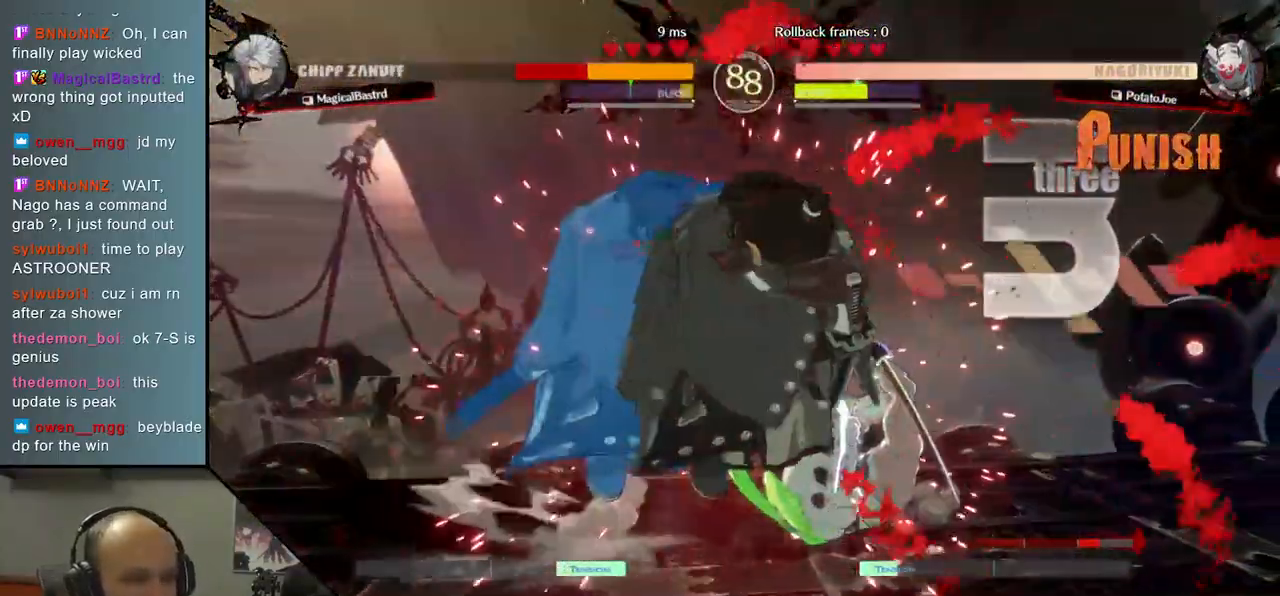
{"dt_ms": 500, "buttons": [], "left_stick": "right", "events": []}
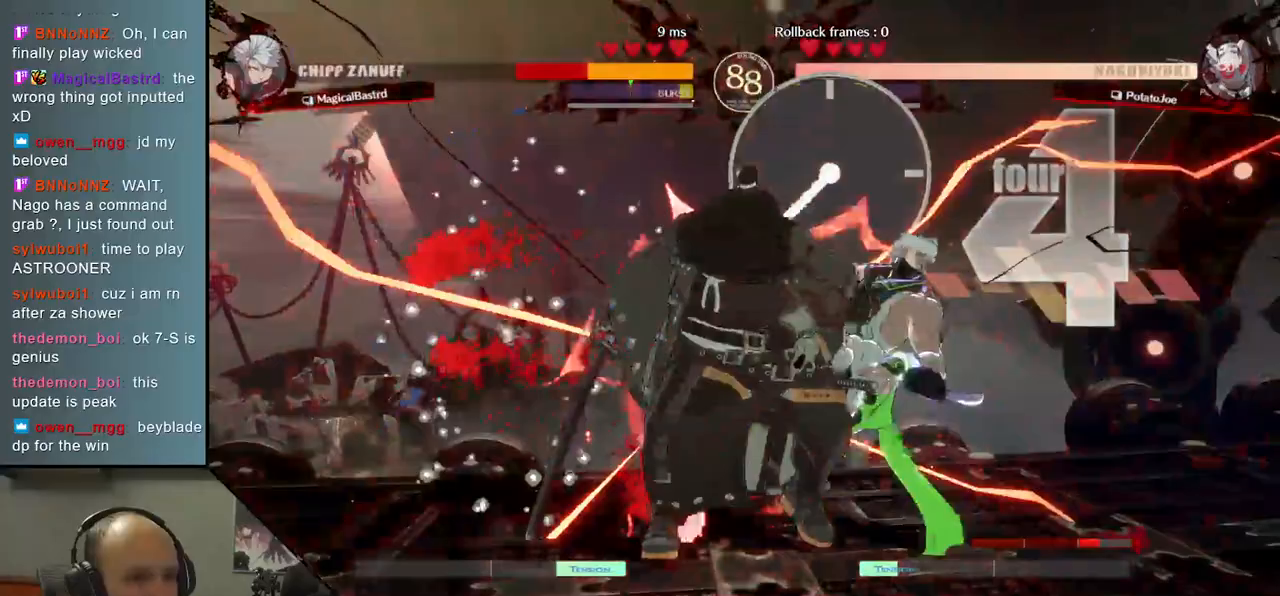
{"dt_ms": 500, "buttons": [], "left_stick": "right", "events": []}
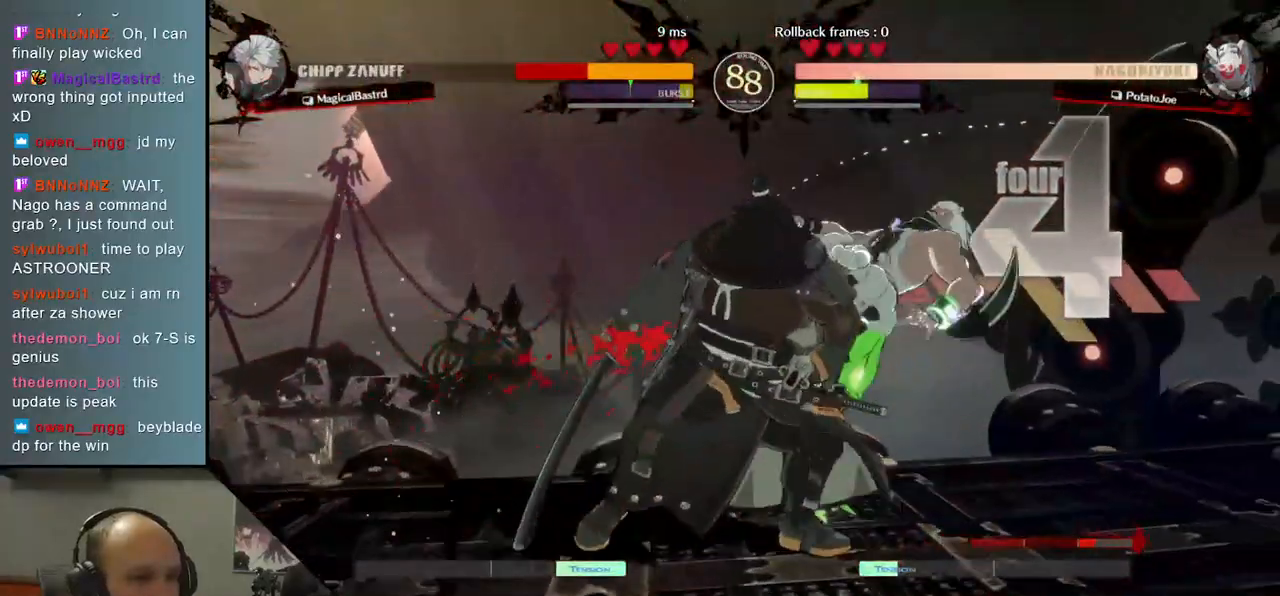
{"dt_ms": 500, "buttons": ["TRIANGLE"], "left_stick": "center", "events": [[17, "TRIANGLE", "down"], [117, "TRIANGLE", "up"], [117, "left_stick", "center"], [233, "TRIANGLE", "down"], [367, "TRIANGLE", "up"], [450, "TRIANGLE", "down"]]}
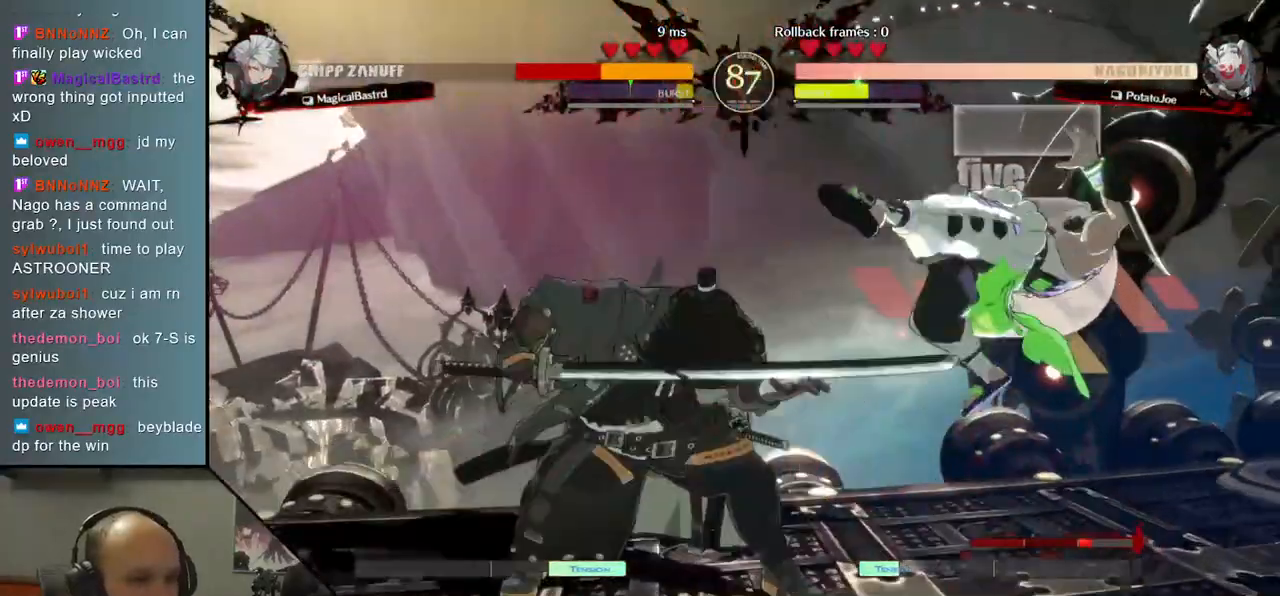
{"dt_ms": 500, "buttons": [], "left_stick": "center", "events": [[67, "TRIANGLE", "up"], [200, "TRIANGLE", "down"], [283, "TRIANGLE", "up"], [400, "TRIANGLE", "down"], [483, "TRIANGLE", "up"]]}
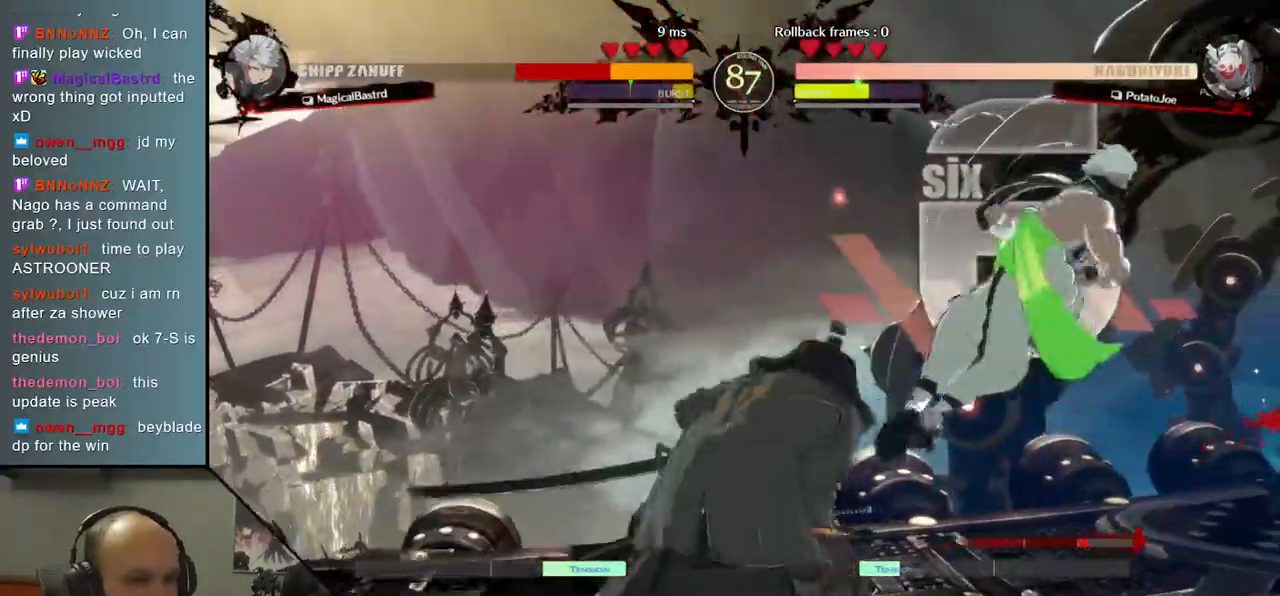
{"dt_ms": 500, "buttons": [], "left_stick": "center", "events": [[117, "TRIANGLE", "down"], [200, "TRIANGLE", "up"], [317, "TRIANGLE", "down"], [400, "TRIANGLE", "up"]]}
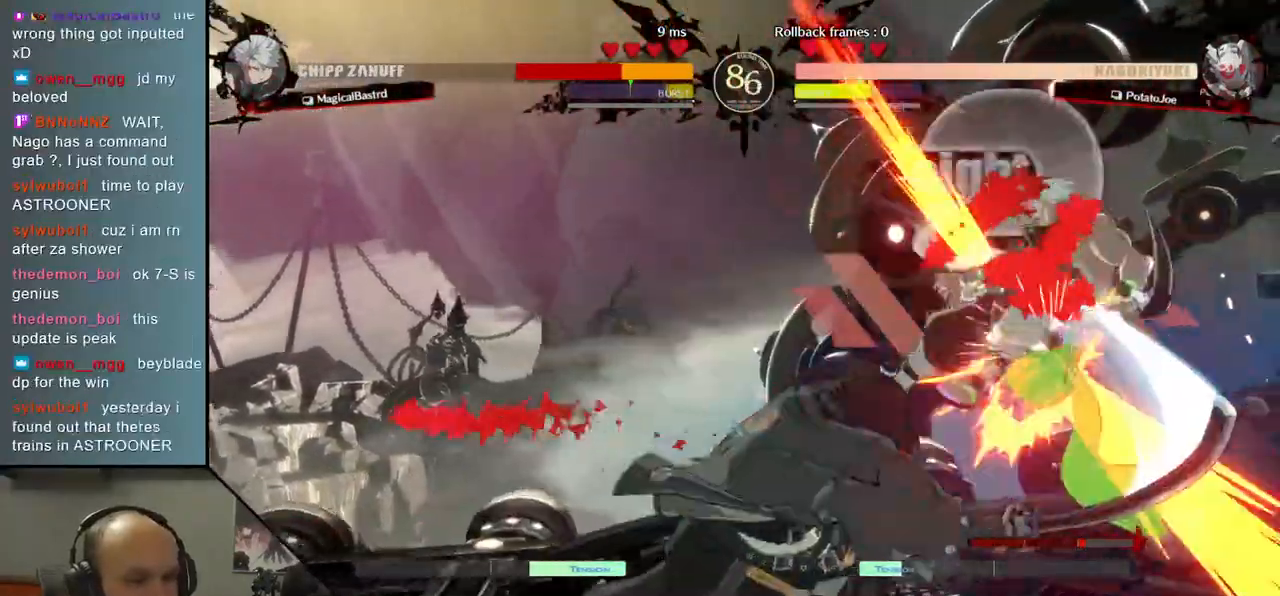
{"dt_ms": 500, "buttons": [], "left_stick": "center", "events": [[17, "TRIANGLE", "down"], [133, "TRIANGLE", "up"]]}
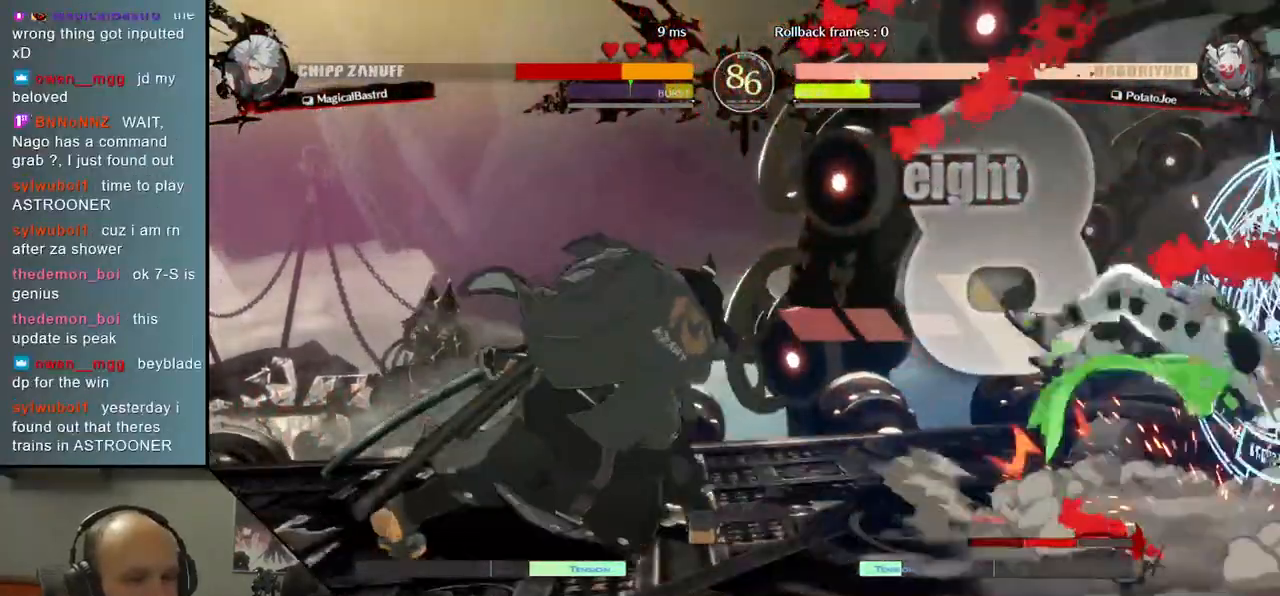
{"dt_ms": 500, "buttons": [], "left_stick": "right", "events": [[33, "left_stick", "right"]]}
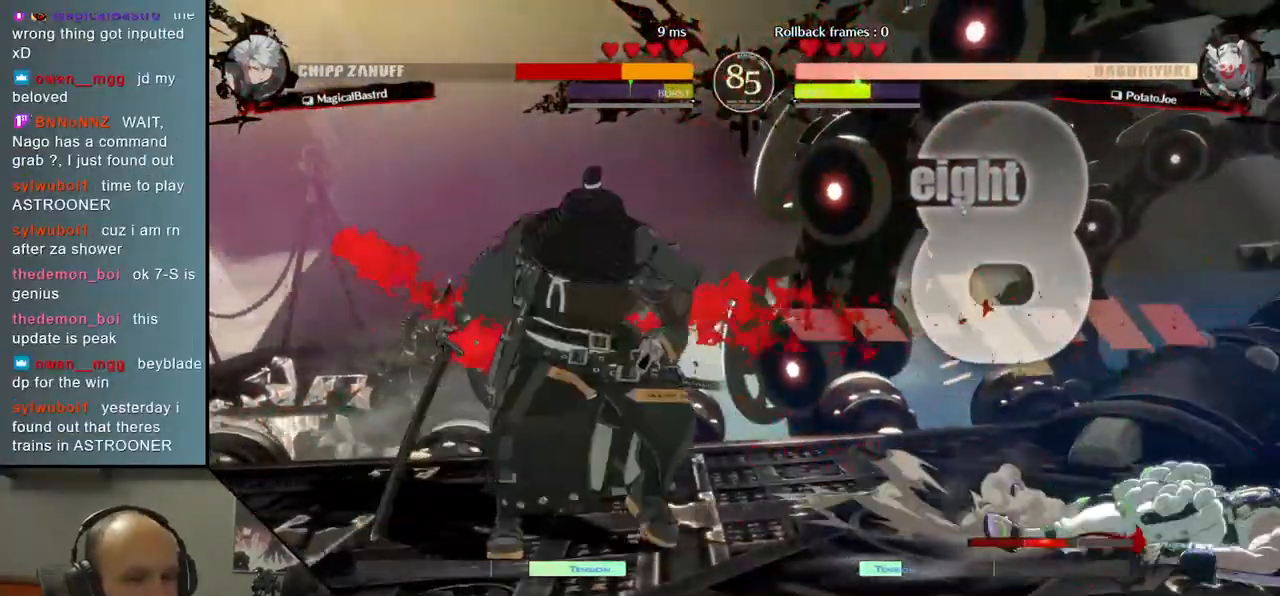
{"dt_ms": 500, "buttons": ["SQUARE"], "left_stick": "center", "events": [[400, "left_stick", "center"], [467, "SQUARE", "down"]]}
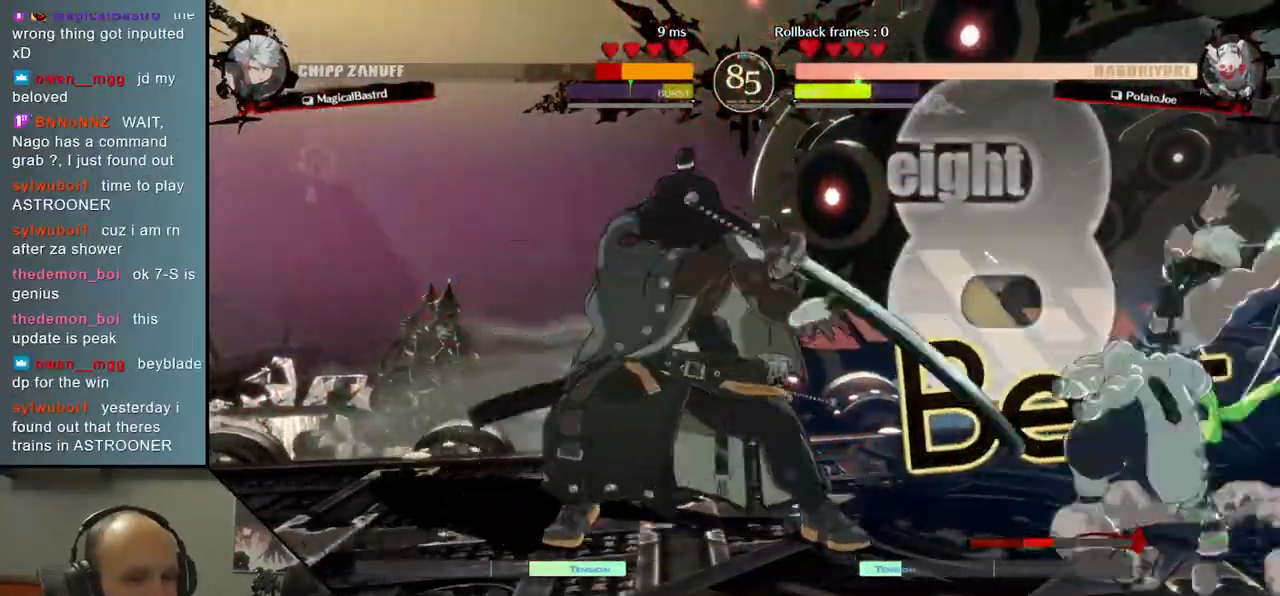
{"dt_ms": 500, "buttons": [], "left_stick": "left", "events": [[67, "SQUARE", "up"], [250, "left_stick", "right"], [383, "left_stick", "down"], [483, "left_stick", "left"]]}
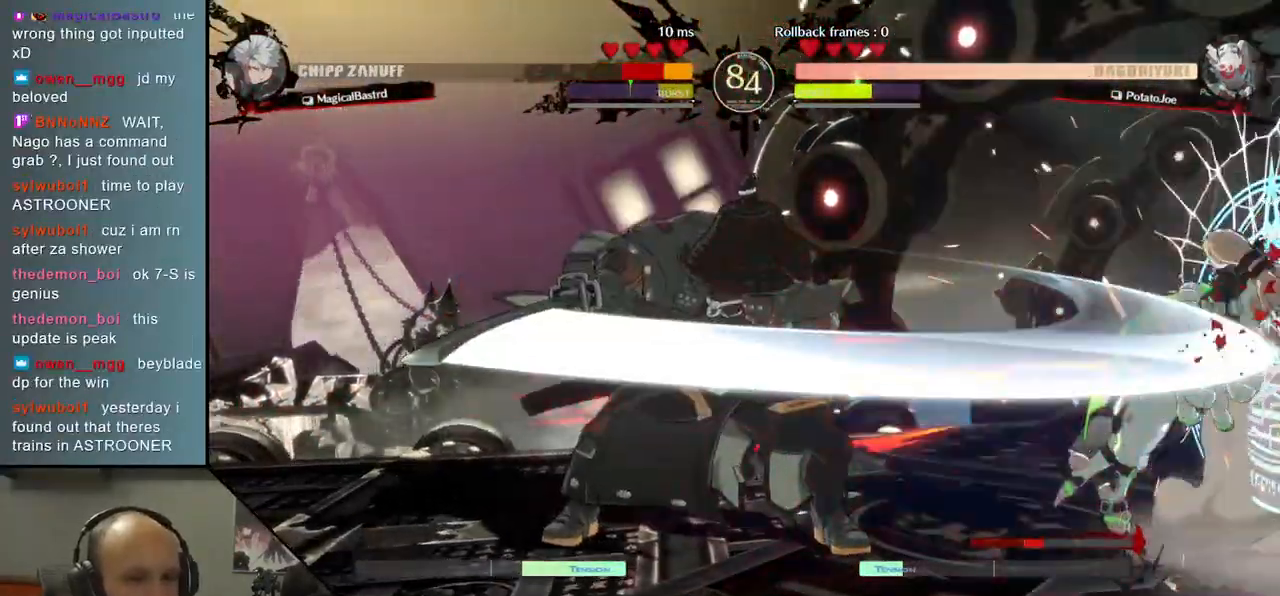
{"dt_ms": 500, "buttons": [], "left_stick": "center", "events": [[17, "SQUARE", "down"], [133, "left_stick", "center"], [150, "SQUARE", "up"]]}